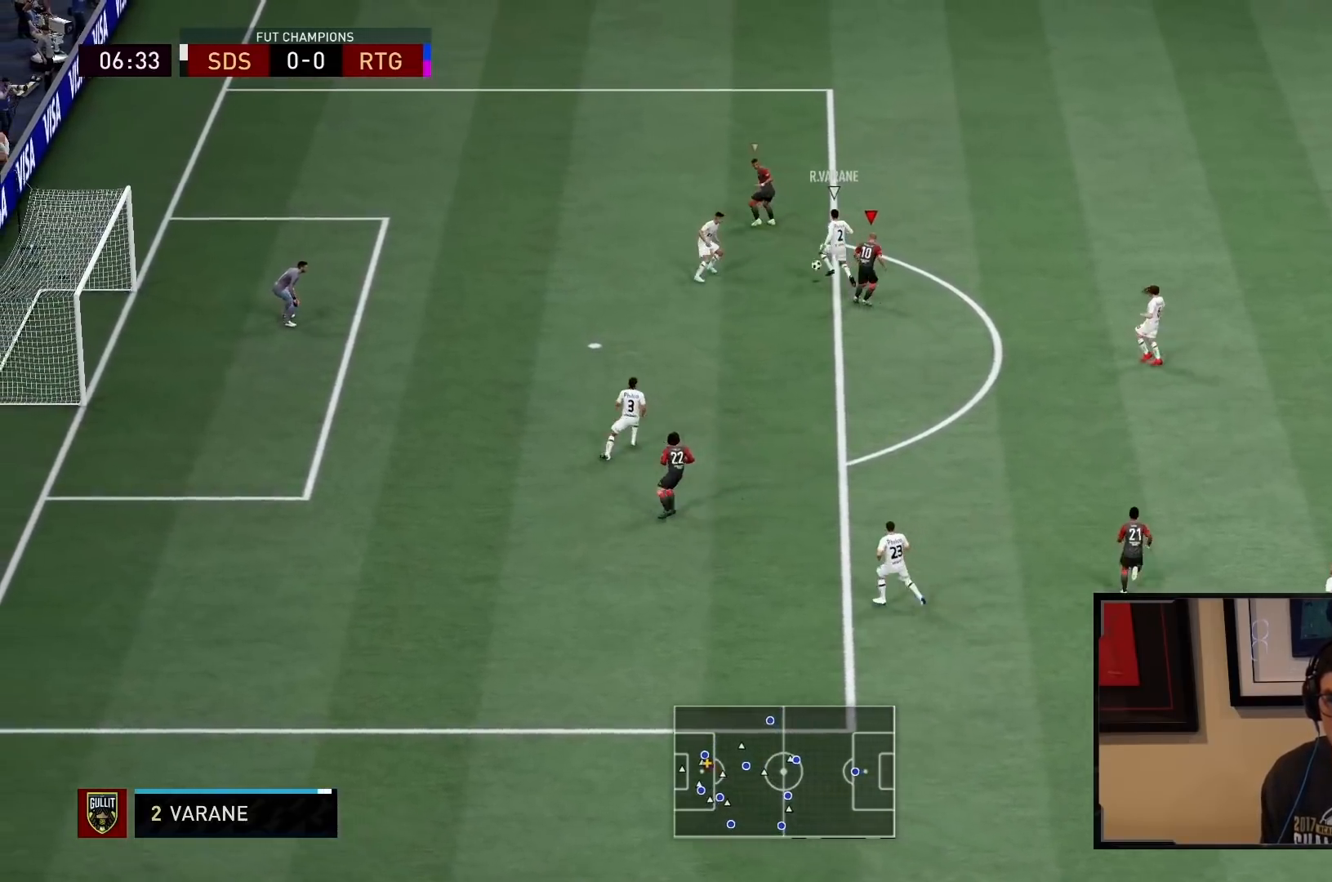
Gameplay with a controller (PlayStation layout); each line is a JSON object with the inputs held at the frame after it. "events" lists button and stick changes between this image and that frame as [ms after this image, input, new state], when the widget could be followed in between. Not read: L3 R3.
{"buttons": [], "left_stick": "up-left", "right_stick": "center", "events": [[67, "left_stick", "right"], [150, "R2", "up"], [167, "left_stick", "down-left"], [267, "left_stick", "up-left"]]}
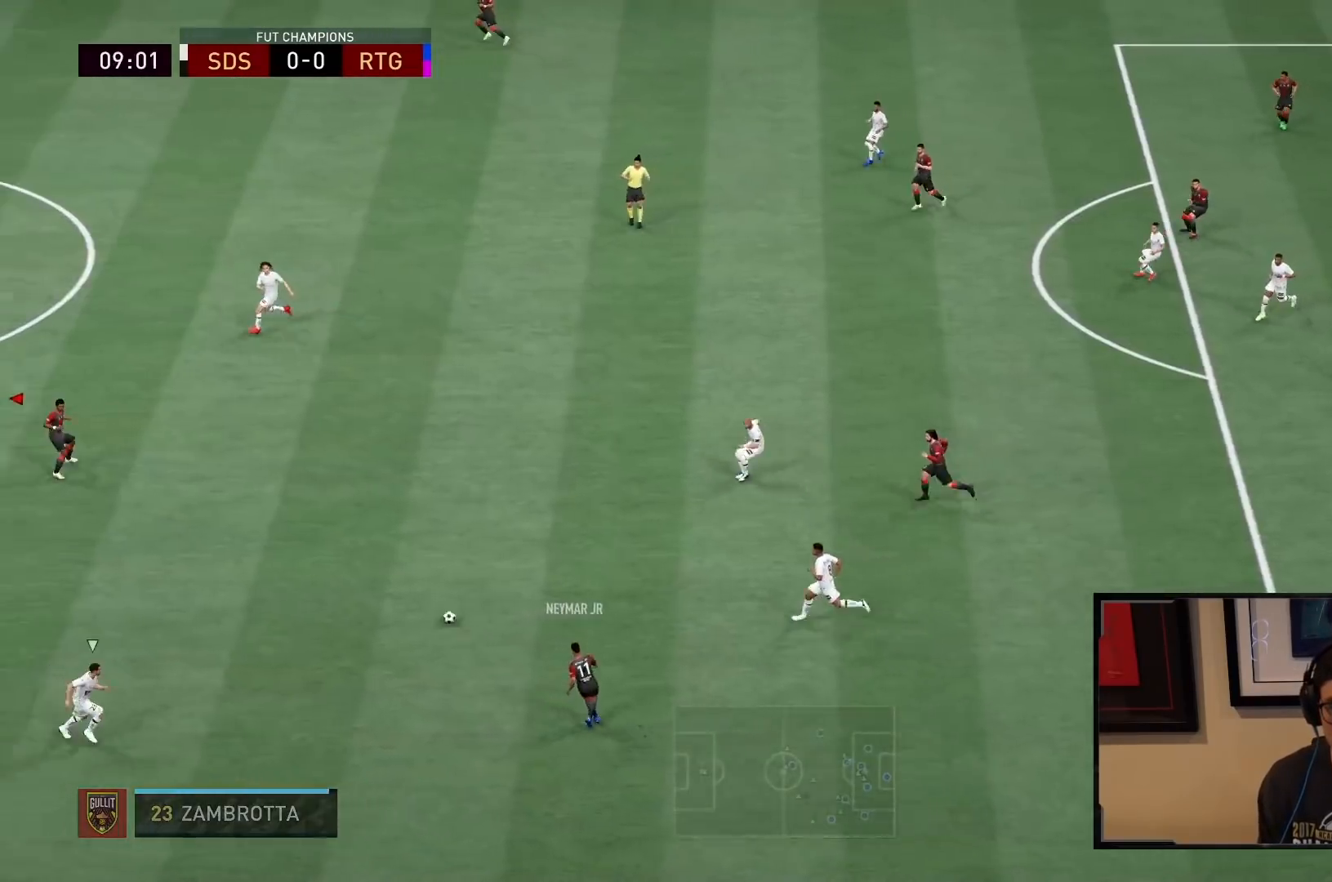
{"buttons": ["R2"], "left_stick": "up", "right_stick": "center", "events": [[133, "left_stick", "down-left"], [233, "R2", "down"], [367, "left_stick", "center"], [467, "left_stick", "up"]]}
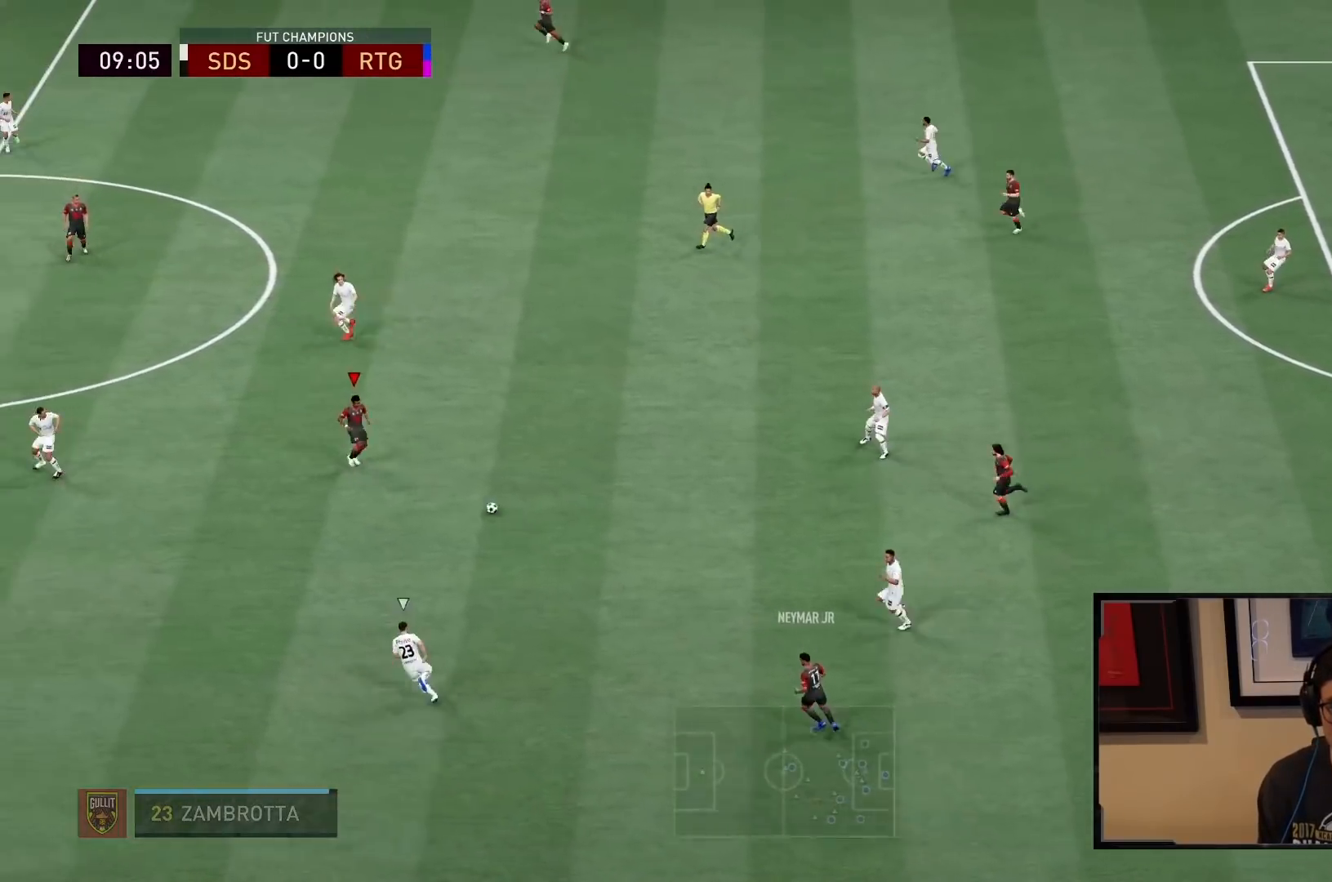
{"buttons": [], "left_stick": "up", "right_stick": "center", "events": [[50, "R2", "up"]]}
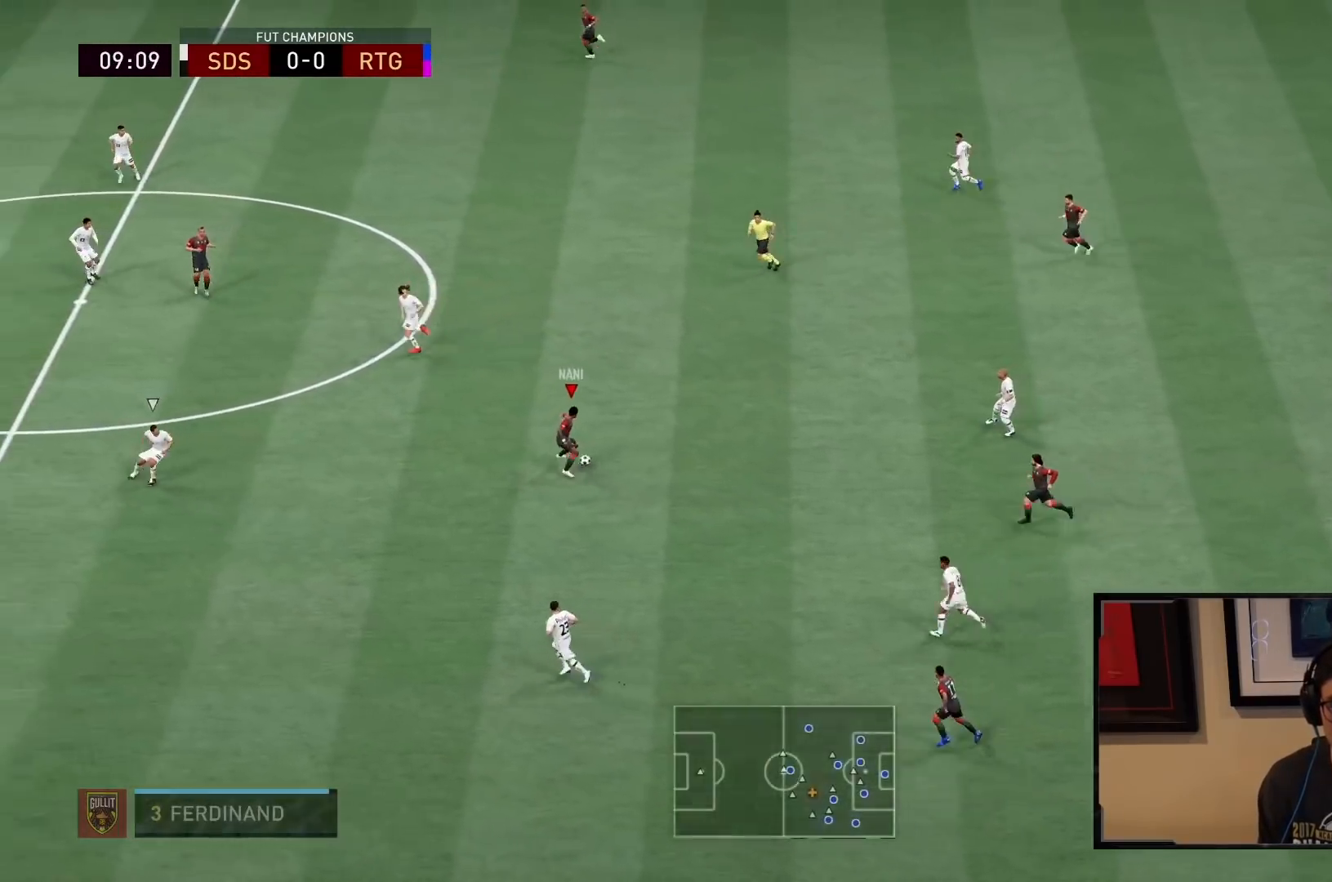
{"buttons": ["TRIANGLE"], "left_stick": "up-left", "right_stick": "center", "events": [[150, "TRIANGLE", "down"], [433, "left_stick", "up-left"]]}
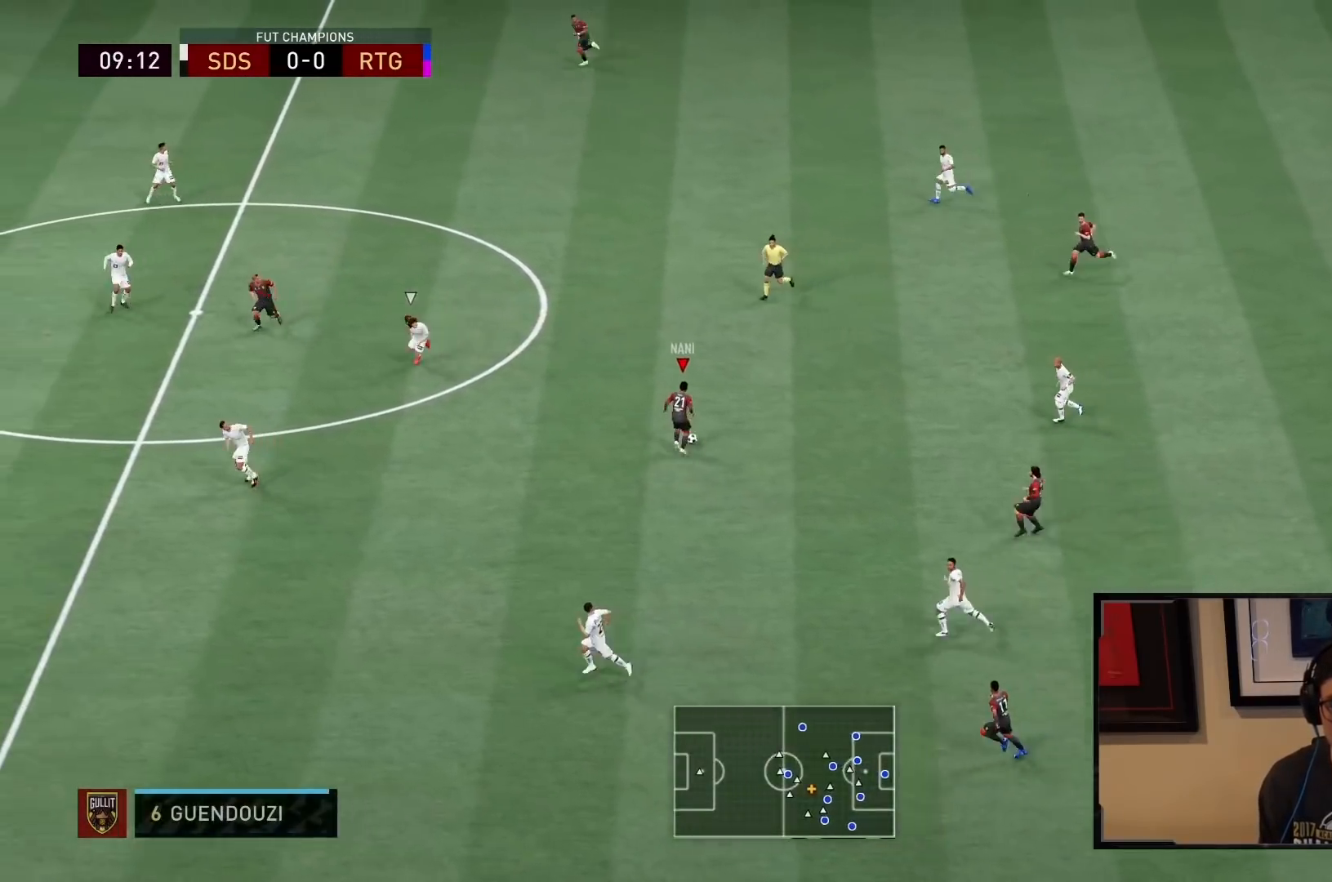
{"buttons": [], "left_stick": "up-left", "right_stick": "center", "events": [[17, "TRIANGLE", "up"]]}
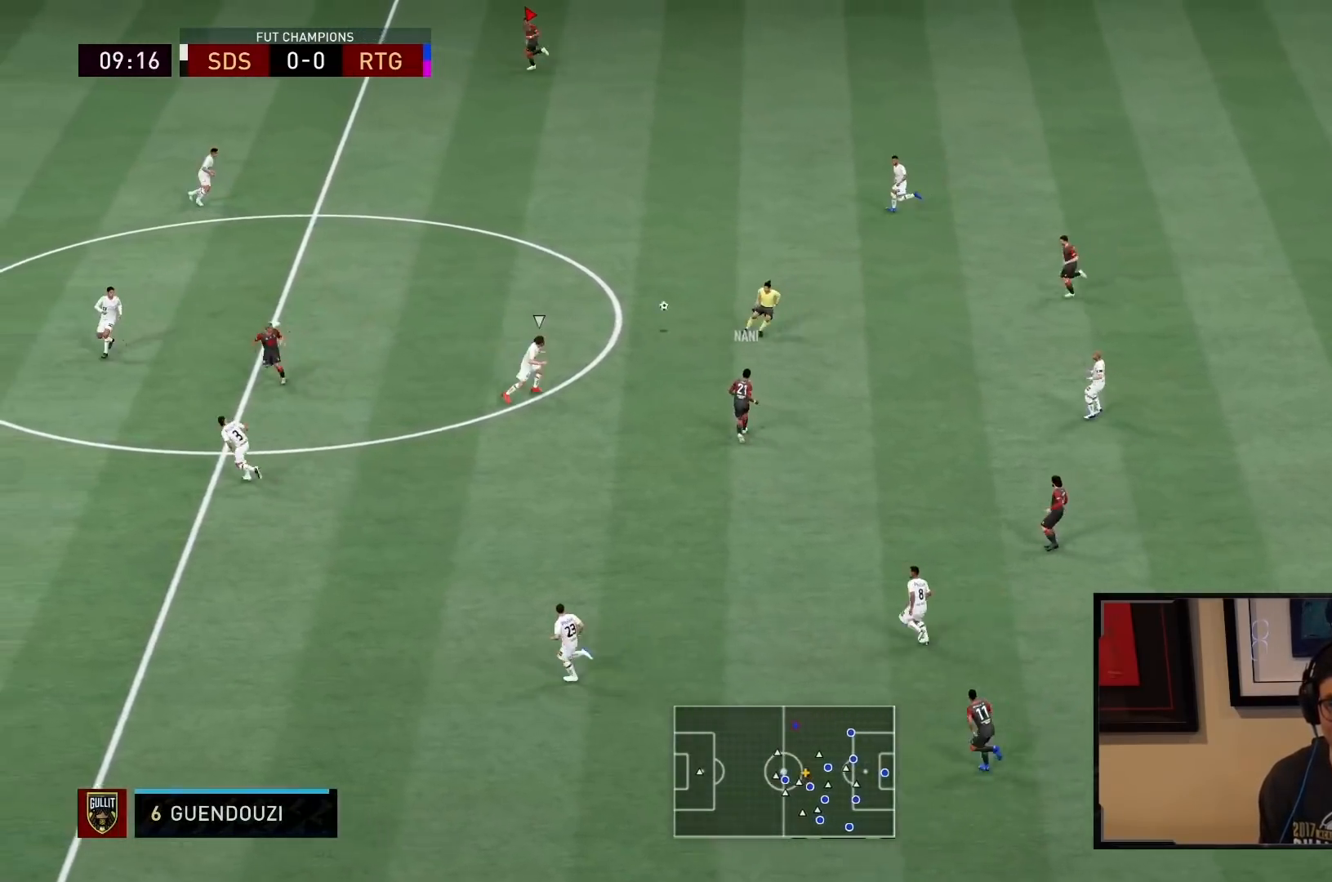
{"buttons": ["R2"], "left_stick": "left", "right_stick": "center", "events": [[50, "left_stick", "left"], [250, "R2", "down"]]}
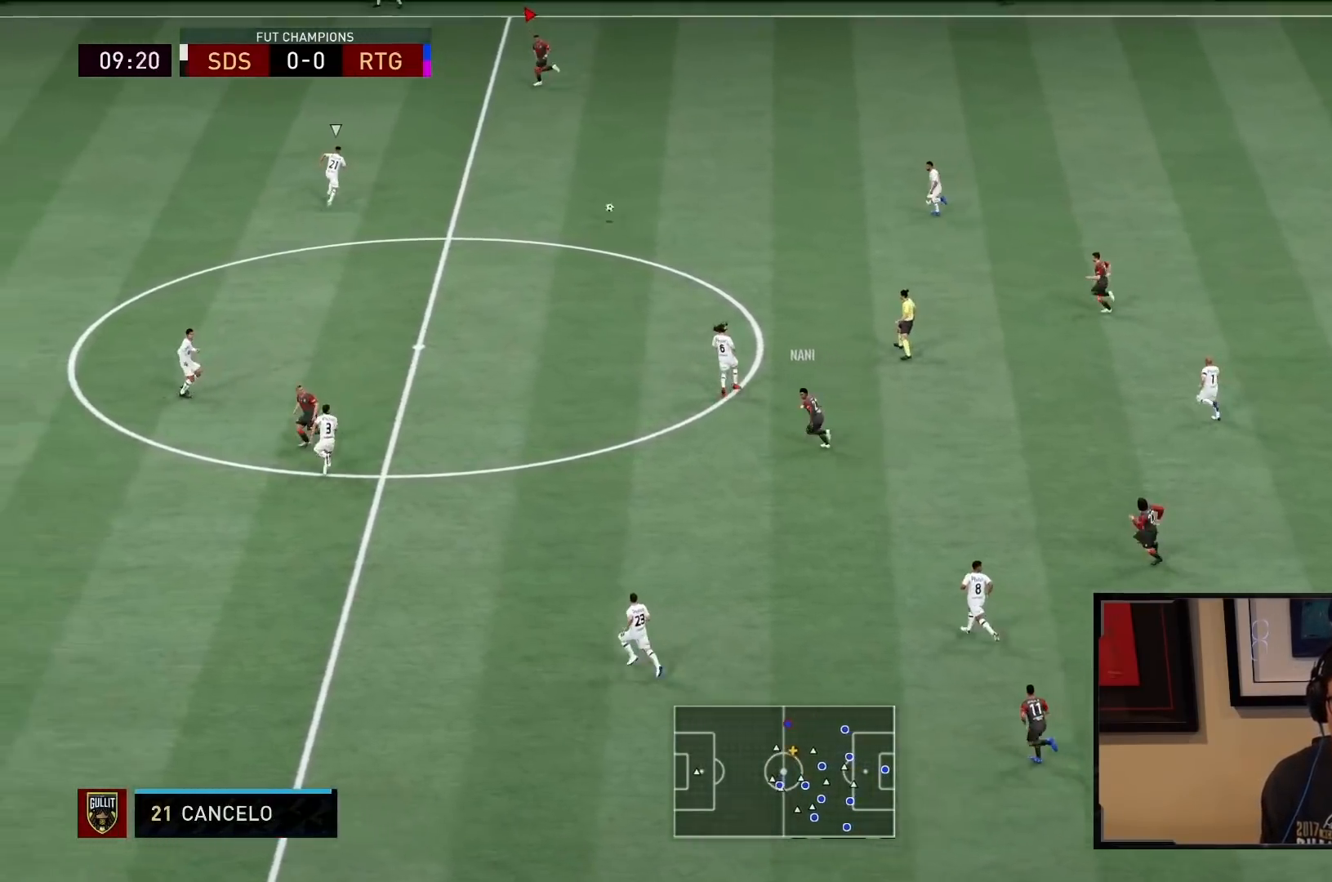
{"buttons": ["R2"], "left_stick": "left", "right_stick": "center", "events": []}
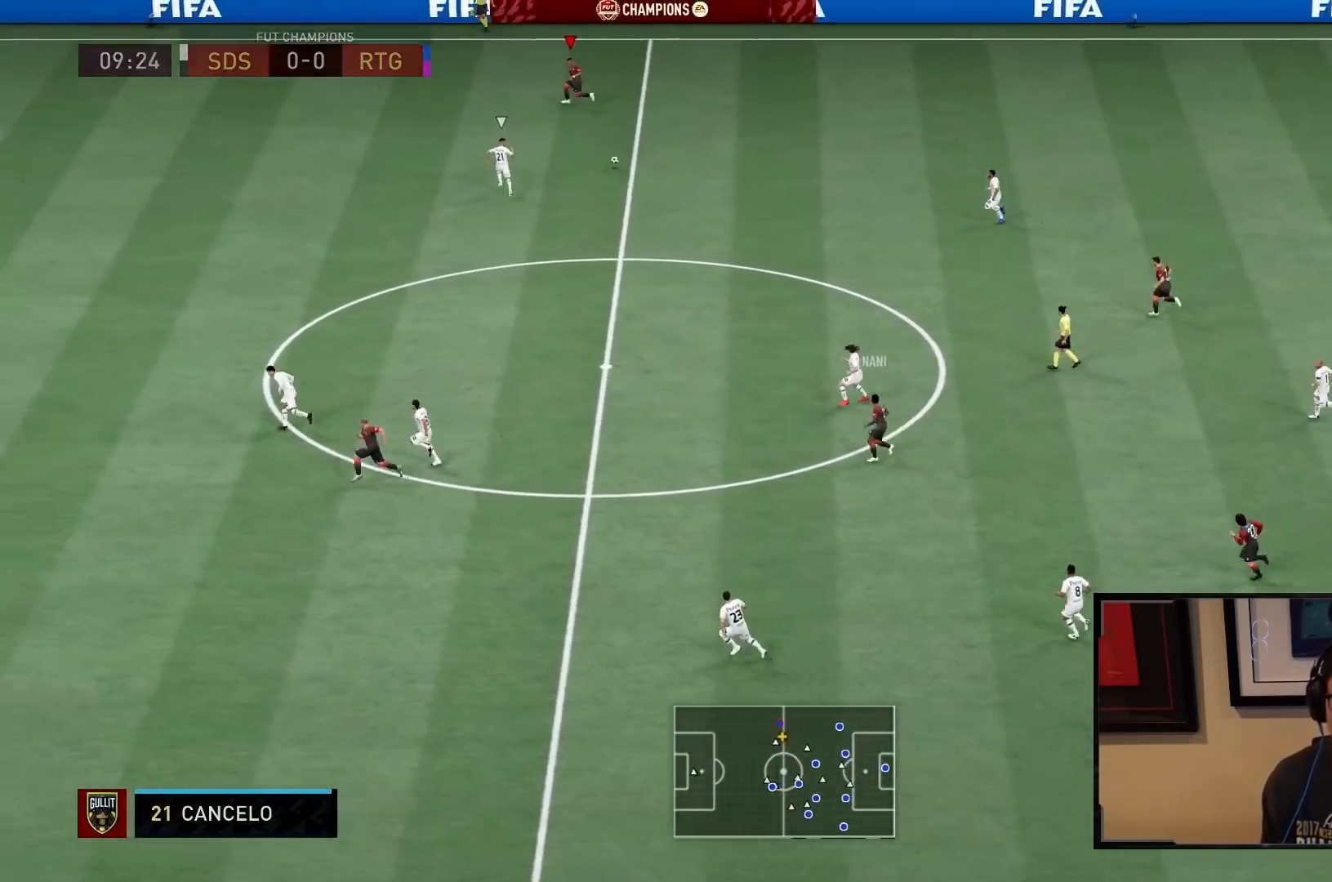
{"buttons": ["L1"], "left_stick": "left", "right_stick": "center", "events": [[500, "L1", "down"], [500, "R2", "up"]]}
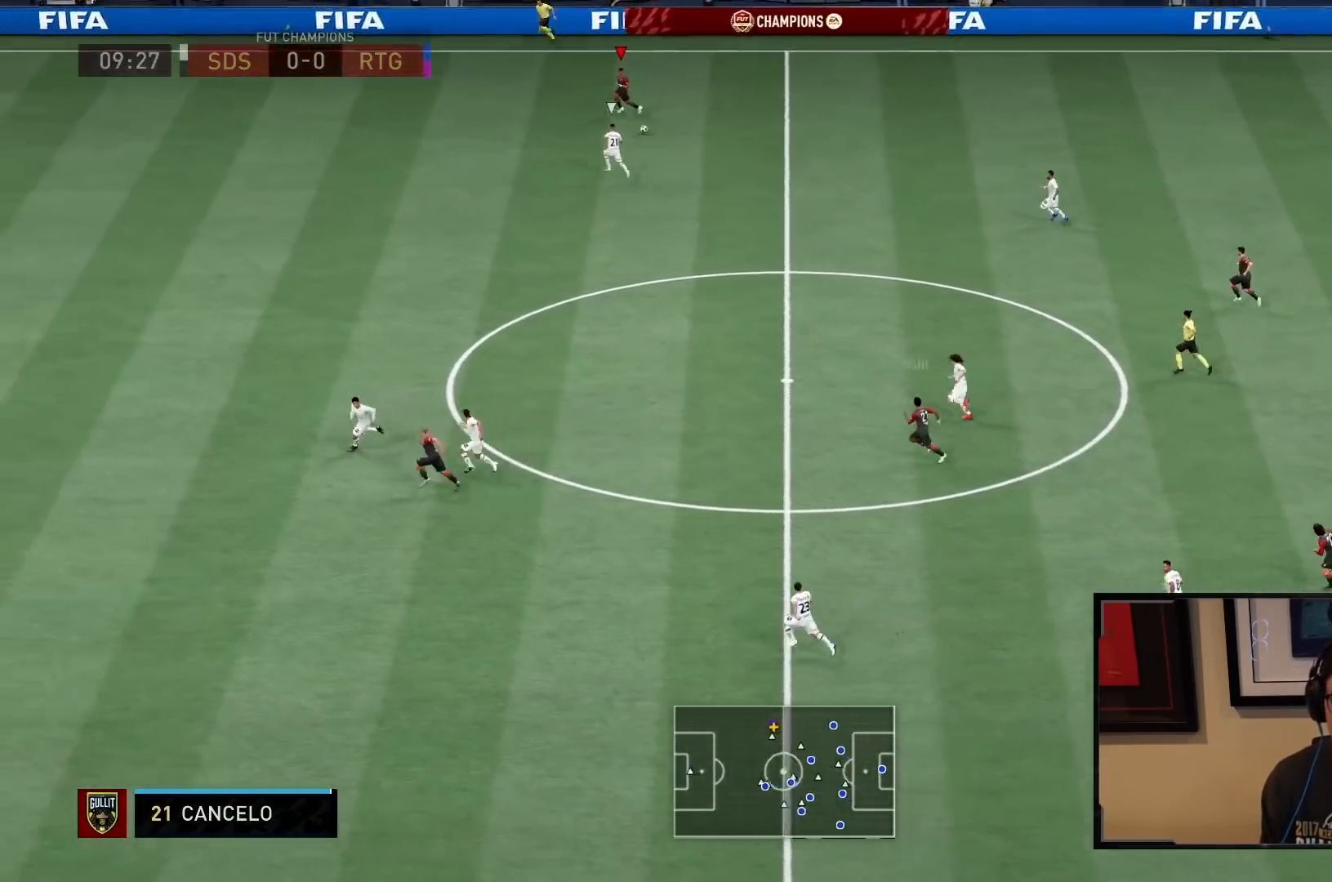
{"buttons": [], "left_stick": "center", "right_stick": "center", "events": [[117, "L1", "up"], [117, "left_stick", "up-right"], [333, "L1", "down"], [400, "left_stick", "center"], [467, "L1", "up"]]}
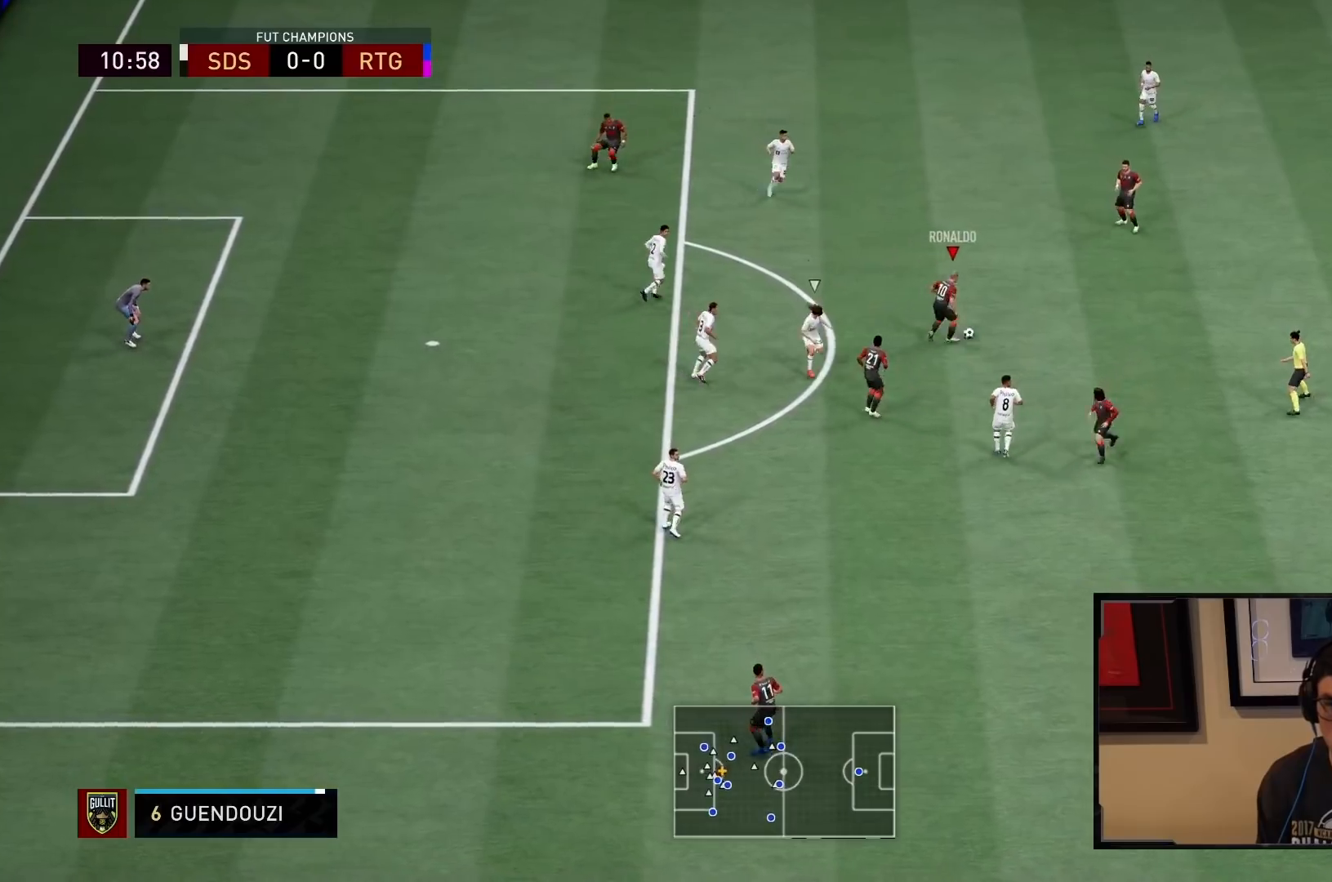
{"buttons": [], "left_stick": "center", "right_stick": "left", "events": [[33, "L1", "down"], [133, "L1", "up"], [350, "right_stick", "left"]]}
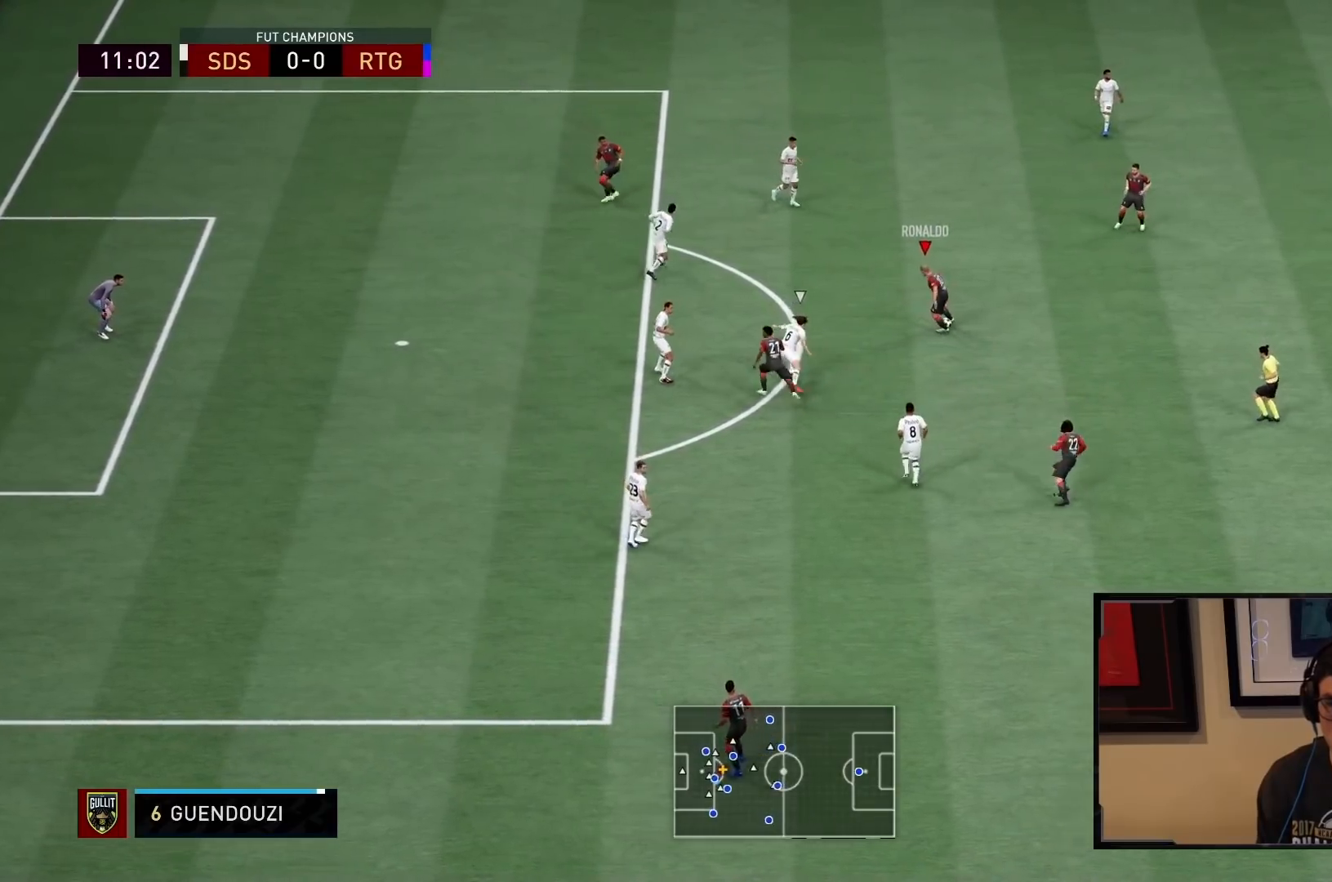
{"buttons": [], "left_stick": "up-left", "right_stick": "center", "events": [[50, "right_stick", "down-right"], [183, "right_stick", "up-right"], [250, "right_stick", "center"], [400, "left_stick", "up-left"]]}
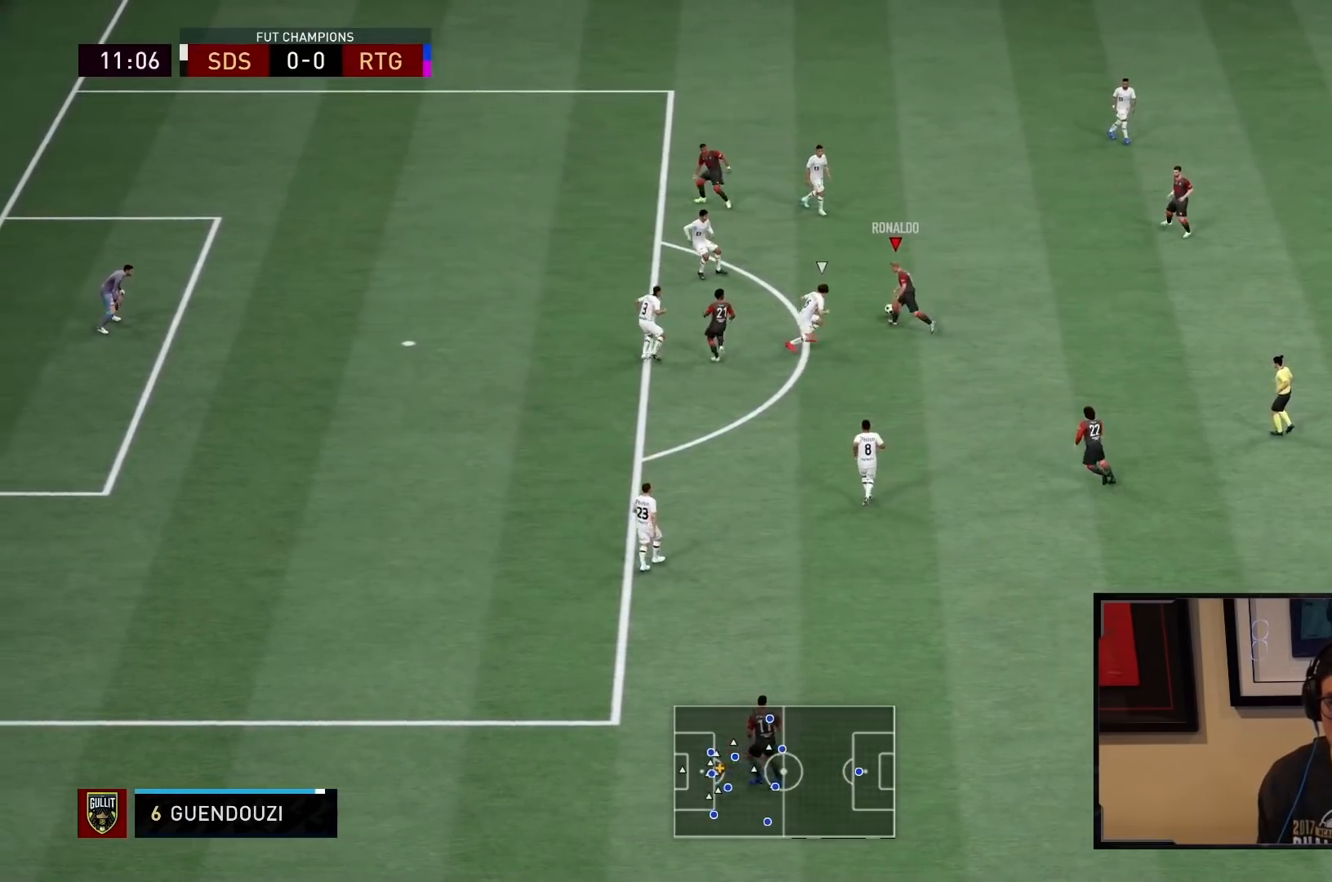
{"buttons": [], "left_stick": "up-right", "right_stick": "center", "events": [[250, "left_stick", "down-right"], [483, "left_stick", "up-right"]]}
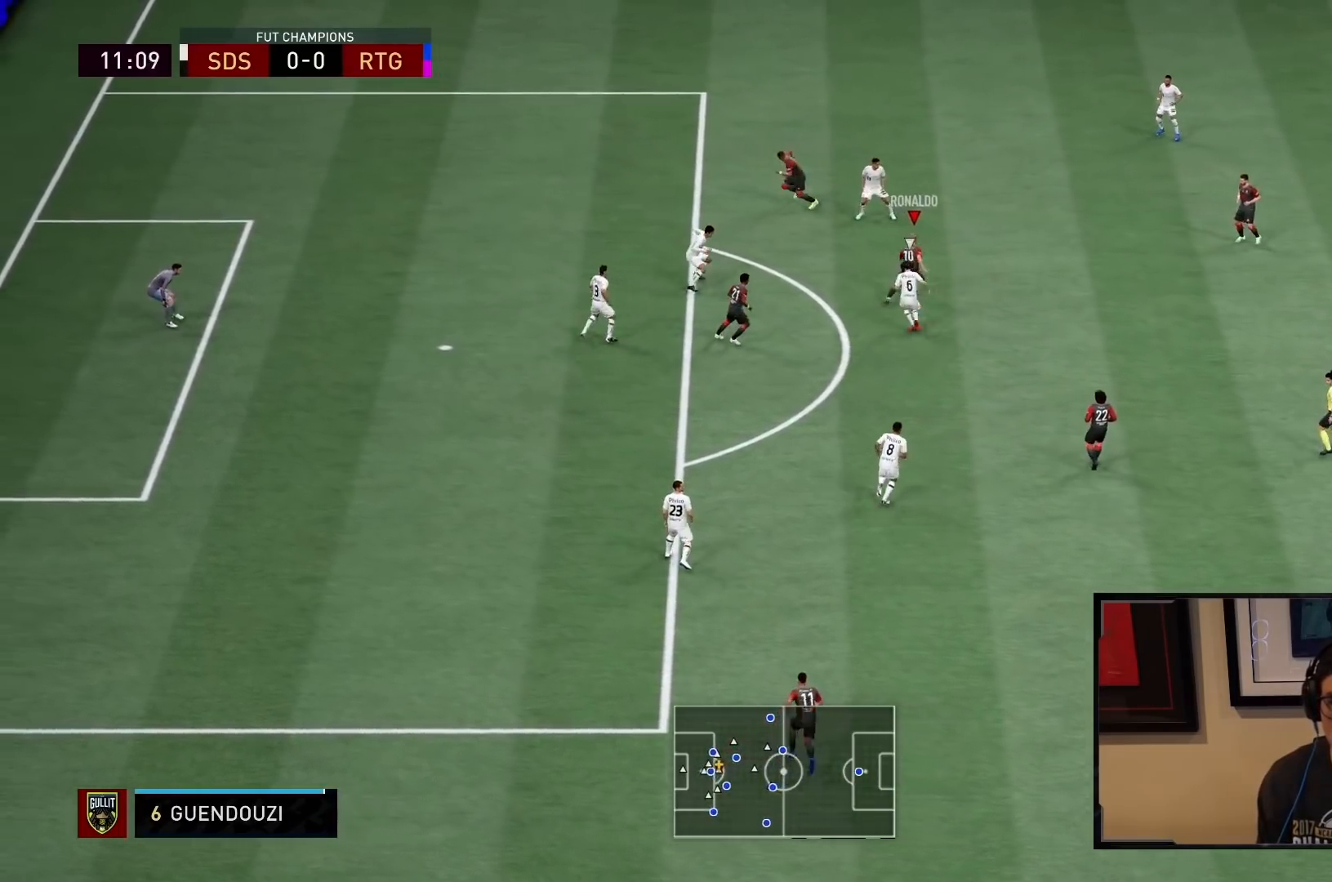
{"buttons": ["CROSS"], "left_stick": "up-left", "right_stick": "center", "events": [[83, "left_stick", "left"], [283, "left_stick", "up-left"], [467, "CROSS", "down"]]}
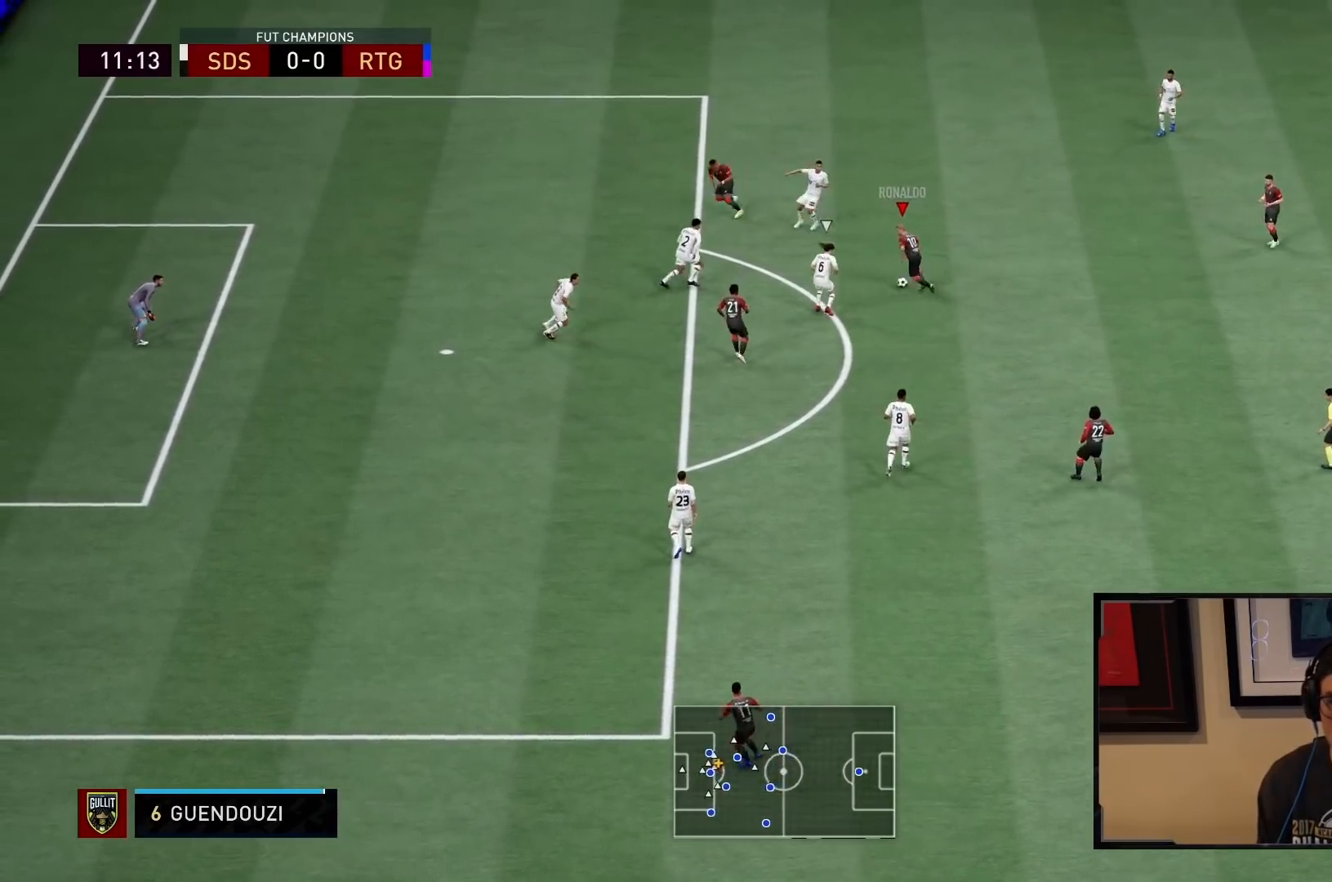
{"buttons": ["R2"], "left_stick": "left", "right_stick": "center", "events": [[67, "CROSS", "up"], [333, "R2", "down"], [500, "left_stick", "left"]]}
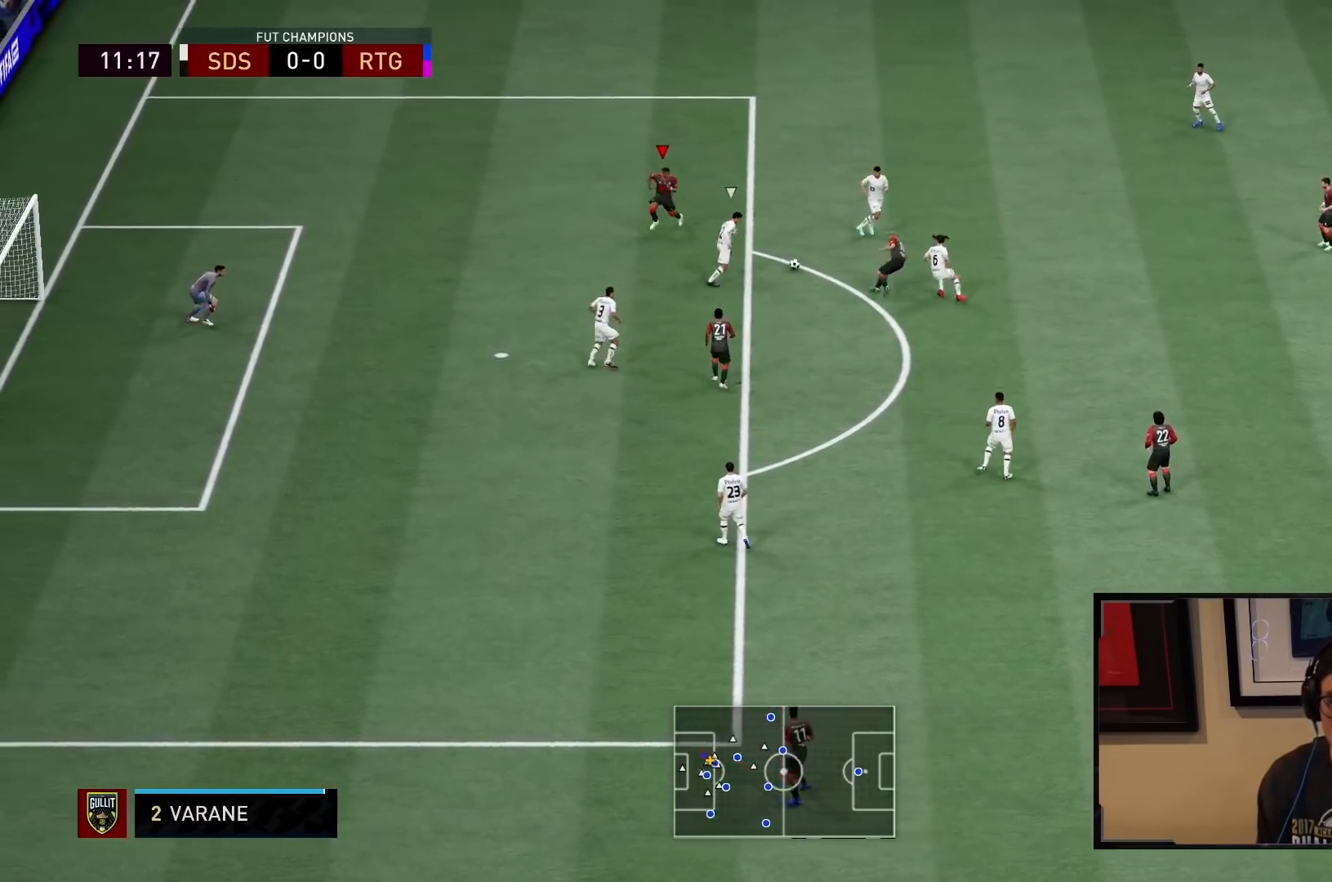
{"buttons": [], "left_stick": "up", "right_stick": "center", "events": [[300, "left_stick", "up-left"], [350, "R2", "up"], [467, "left_stick", "up"]]}
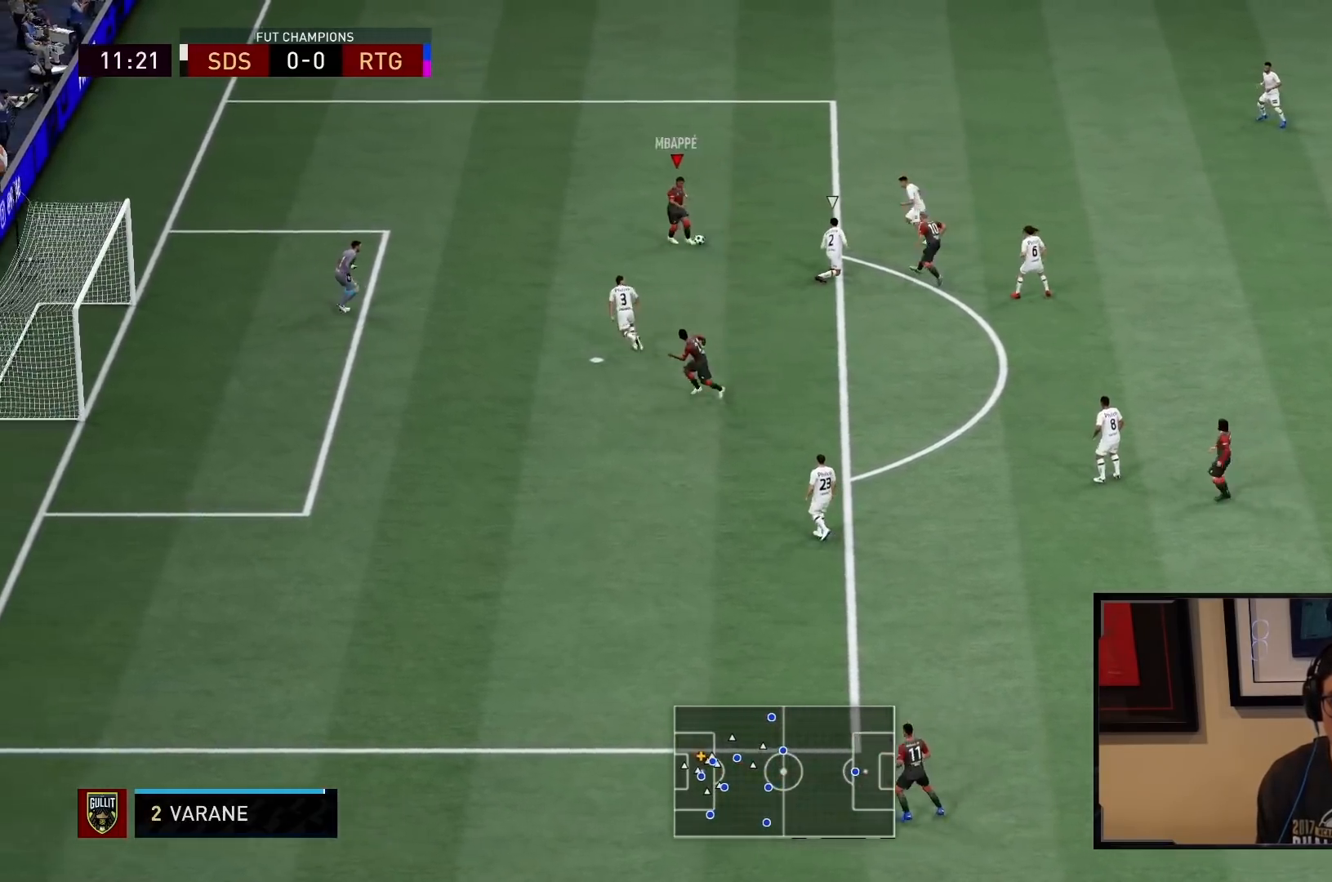
{"buttons": ["CIRCLE"], "left_stick": "down-left", "right_stick": "center", "events": [[200, "left_stick", "left"], [333, "left_stick", "down-left"], [417, "CIRCLE", "down"]]}
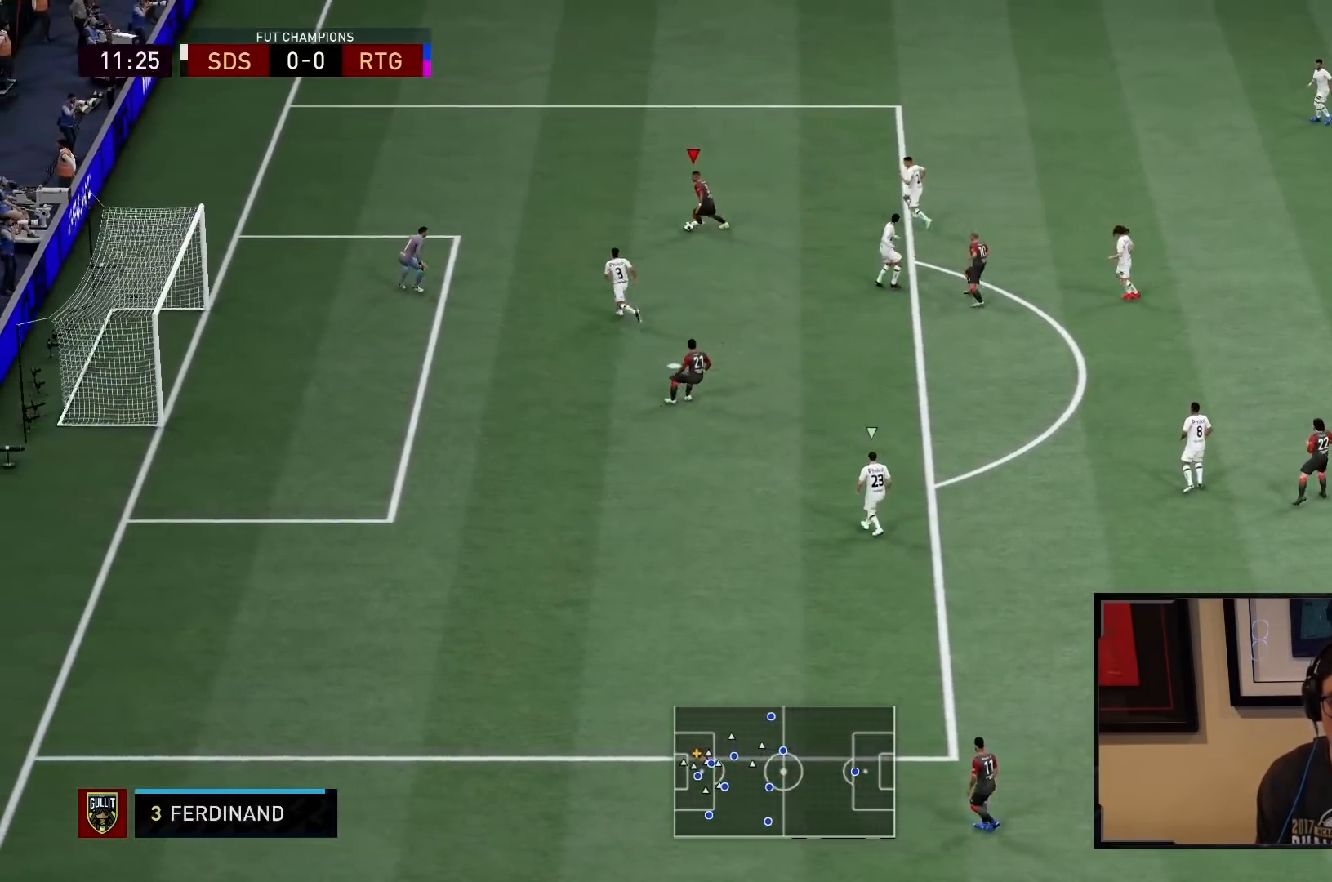
{"buttons": [], "left_stick": "down", "right_stick": "center", "events": [[117, "CIRCLE", "up"], [167, "left_stick", "down"], [350, "CIRCLE", "down"], [450, "CIRCLE", "up"]]}
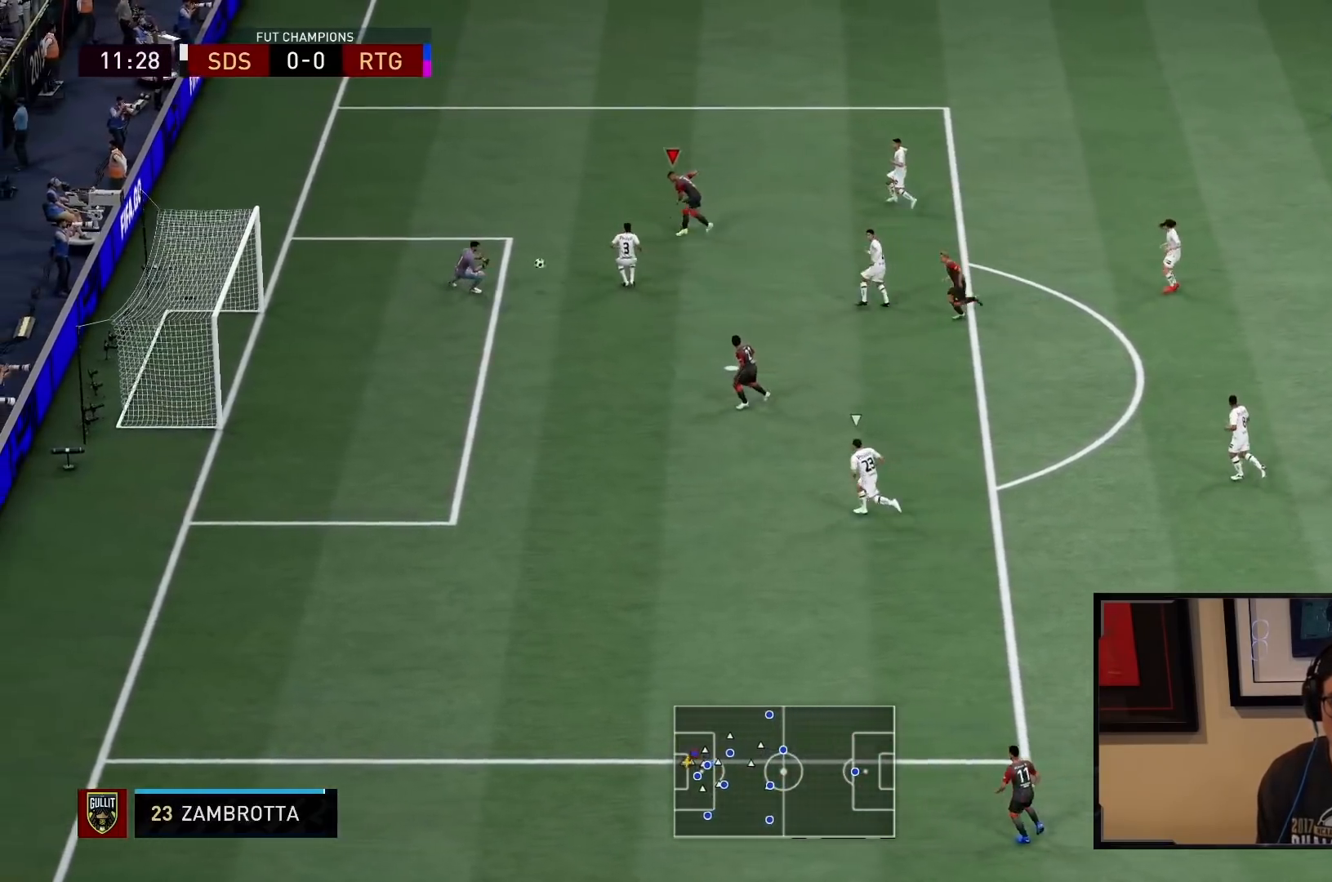
{"buttons": ["R2"], "left_stick": "up-left", "right_stick": "center", "events": [[150, "left_stick", "up-left"], [500, "R2", "down"]]}
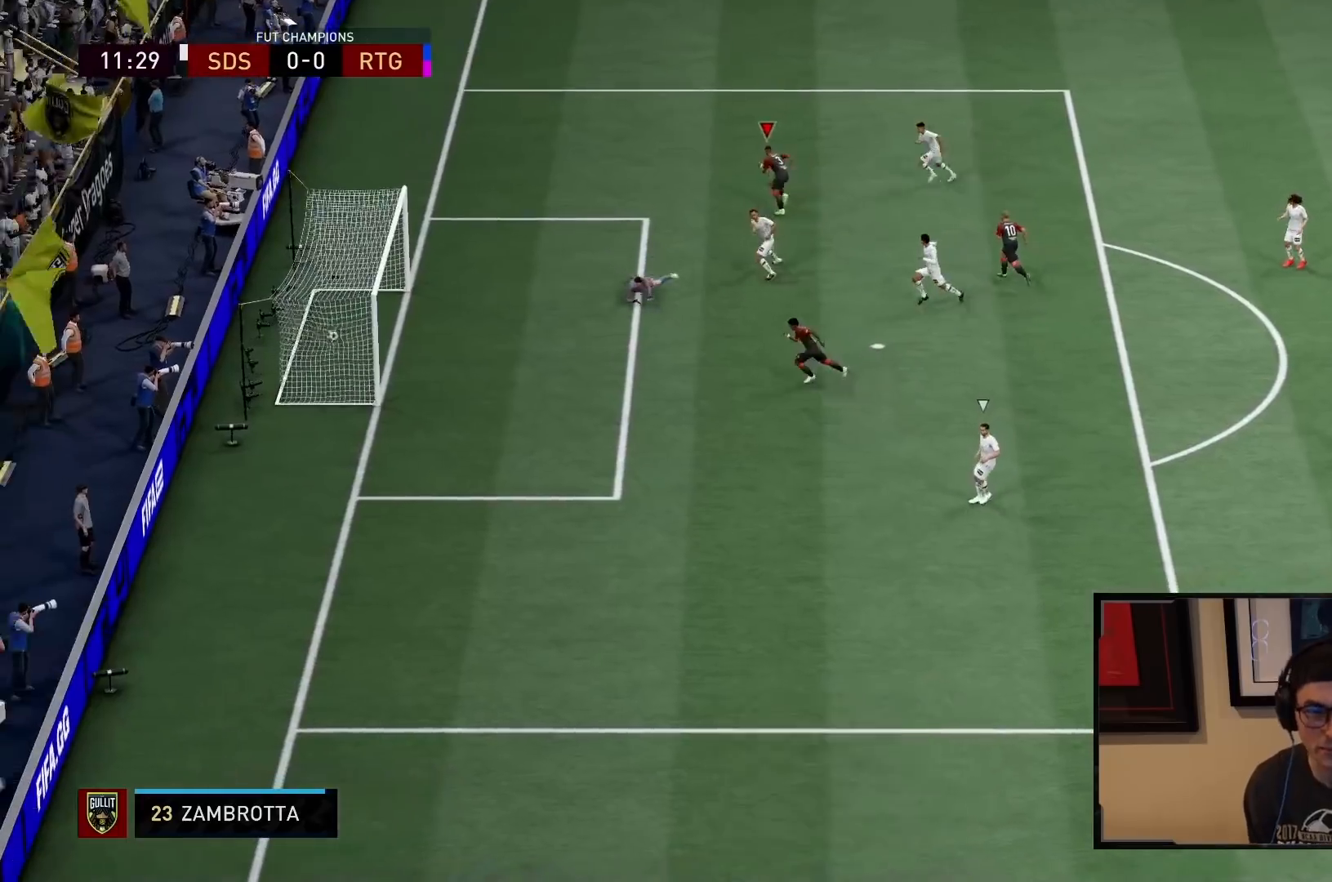
{"buttons": ["R2"], "left_stick": "up", "right_stick": "center", "events": [[317, "left_stick", "up"]]}